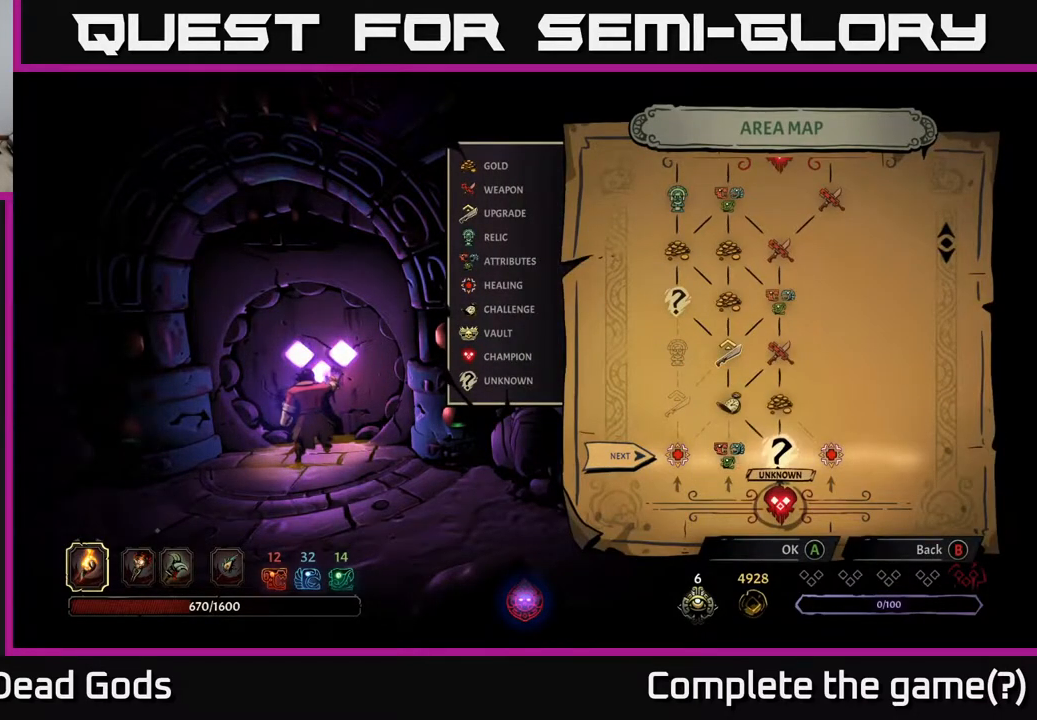
Gameplay with a controller (Xbox layout); each line is a JSON object with the inputs held at the frame after it. "events" lists button and stick changes between this image and that frame as [ms after this image, input, new state], when the widget could be followed in between.
{"buttons": [], "left_stick": "center", "right_stick": "center", "events": [[150, "left_stick", "center"], [150, "right_stick", "up"], [367, "right_stick", "center"]]}
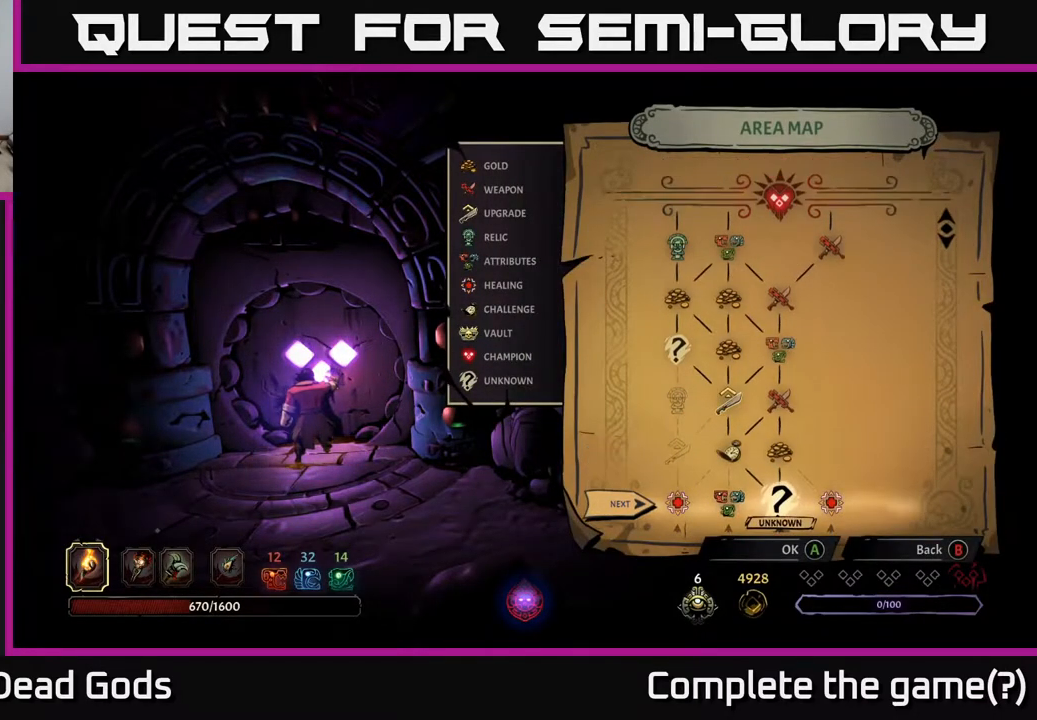
{"buttons": [], "left_stick": "center", "right_stick": "center", "events": []}
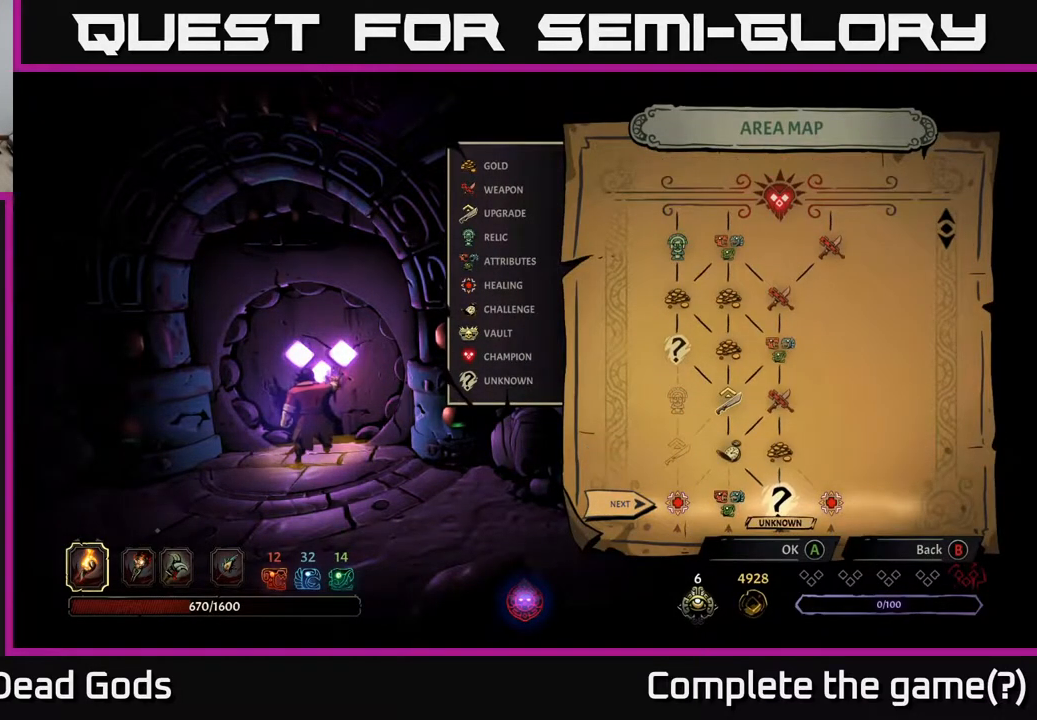
{"buttons": [], "left_stick": "center", "right_stick": "center", "events": []}
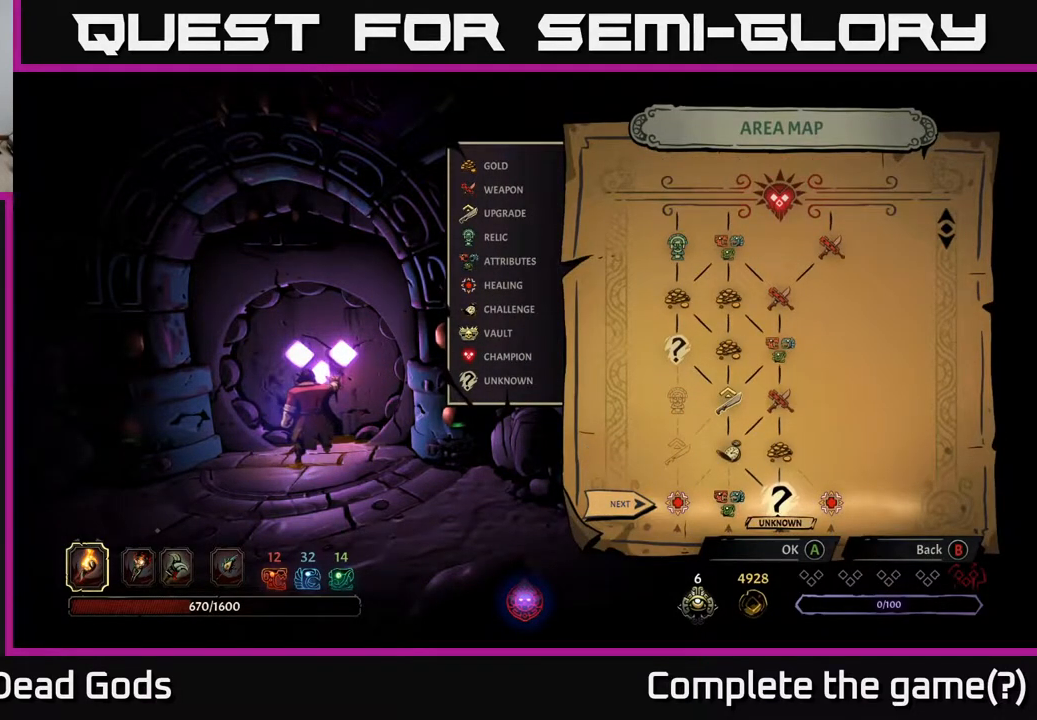
{"buttons": [], "left_stick": "left", "right_stick": "center", "events": [[333, "left_stick", "left"]]}
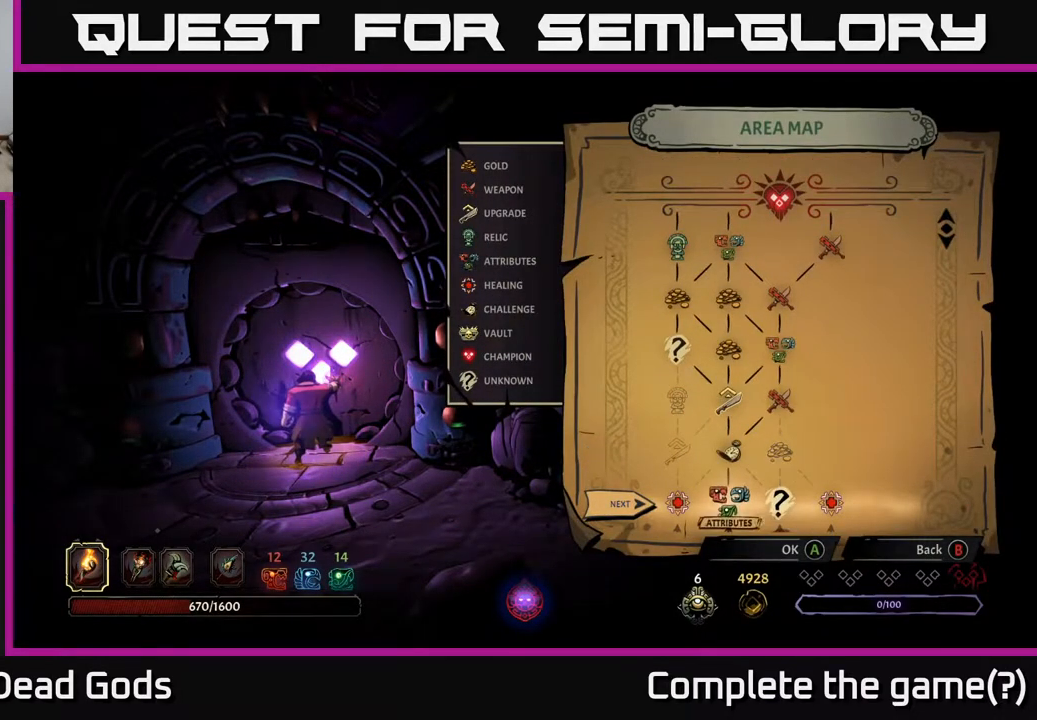
{"buttons": [], "left_stick": "right", "right_stick": "center", "events": [[67, "left_stick", "center"], [317, "left_stick", "right"]]}
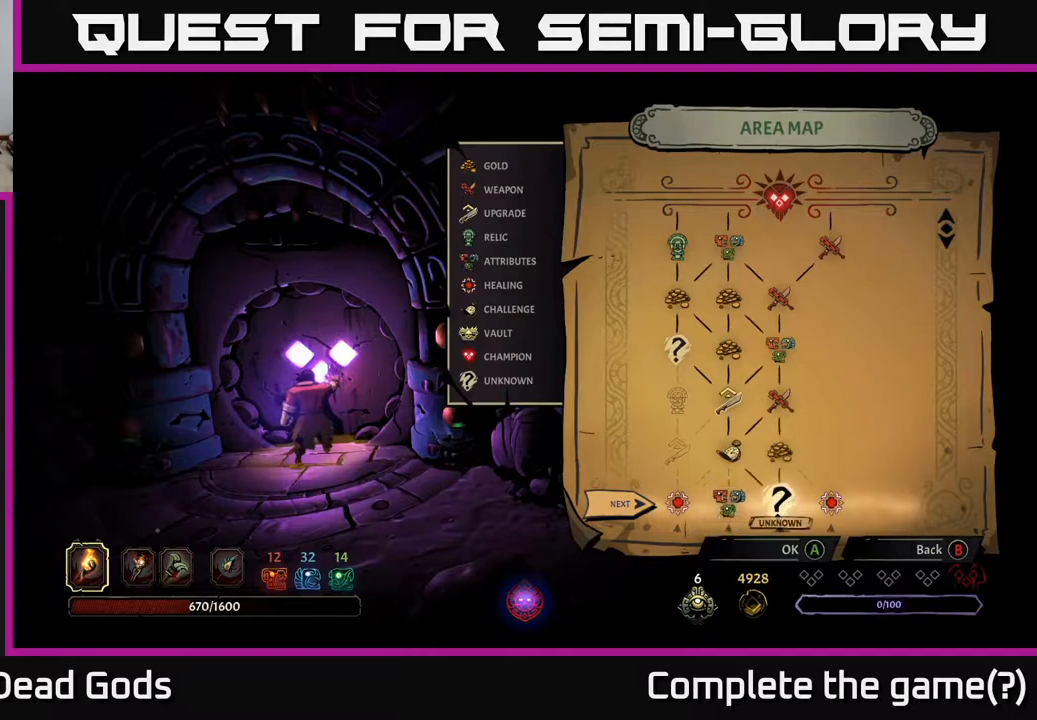
{"buttons": [], "left_stick": "left", "right_stick": "center", "events": [[33, "left_stick", "center"], [100, "left_stick", "left"], [283, "left_stick", "center"], [350, "left_stick", "left"]]}
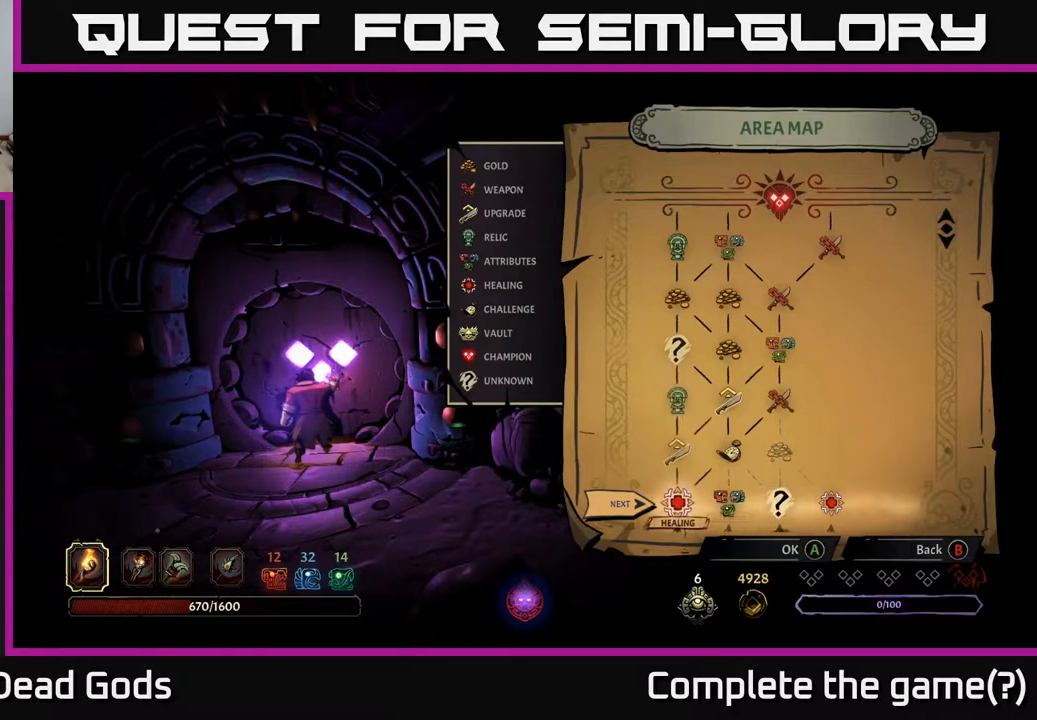
{"buttons": [], "left_stick": "center", "right_stick": "center", "events": [[17, "left_stick", "center"]]}
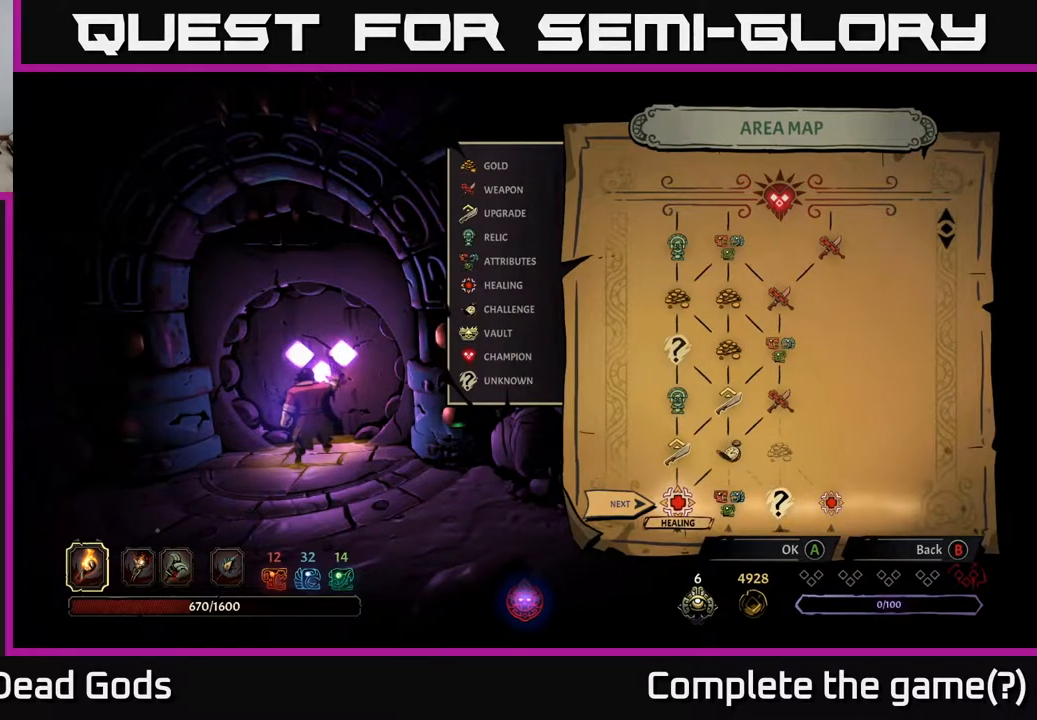
{"buttons": [], "left_stick": "center", "right_stick": "center", "events": [[117, "left_stick", "right"], [300, "left_stick", "center"]]}
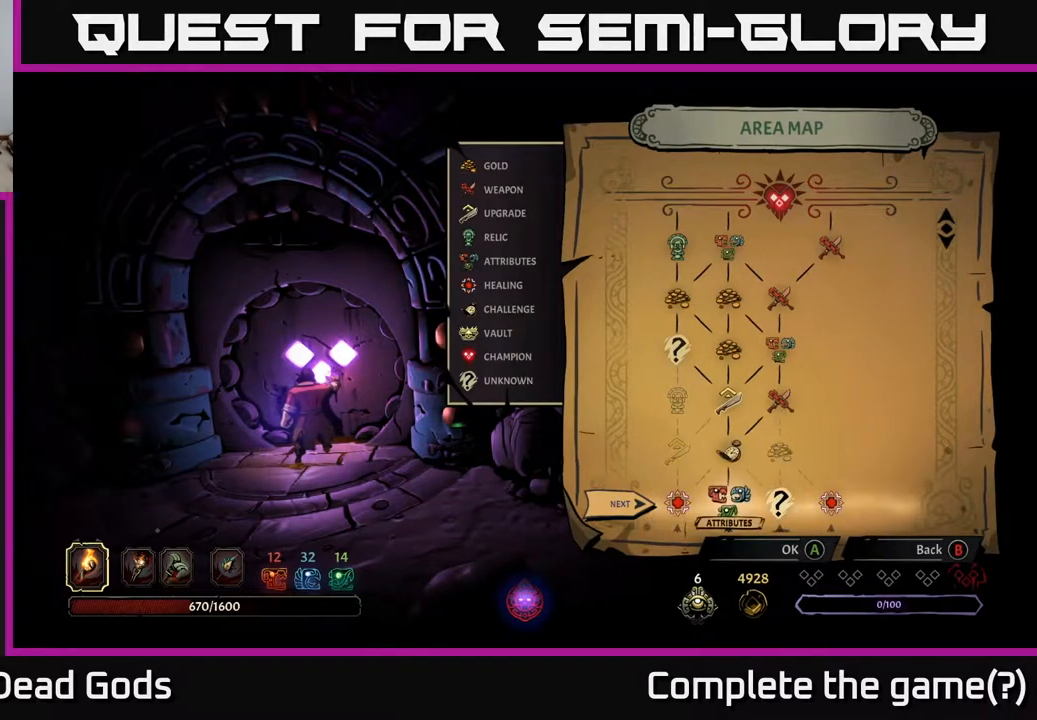
{"buttons": [], "left_stick": "center", "right_stick": "center", "events": []}
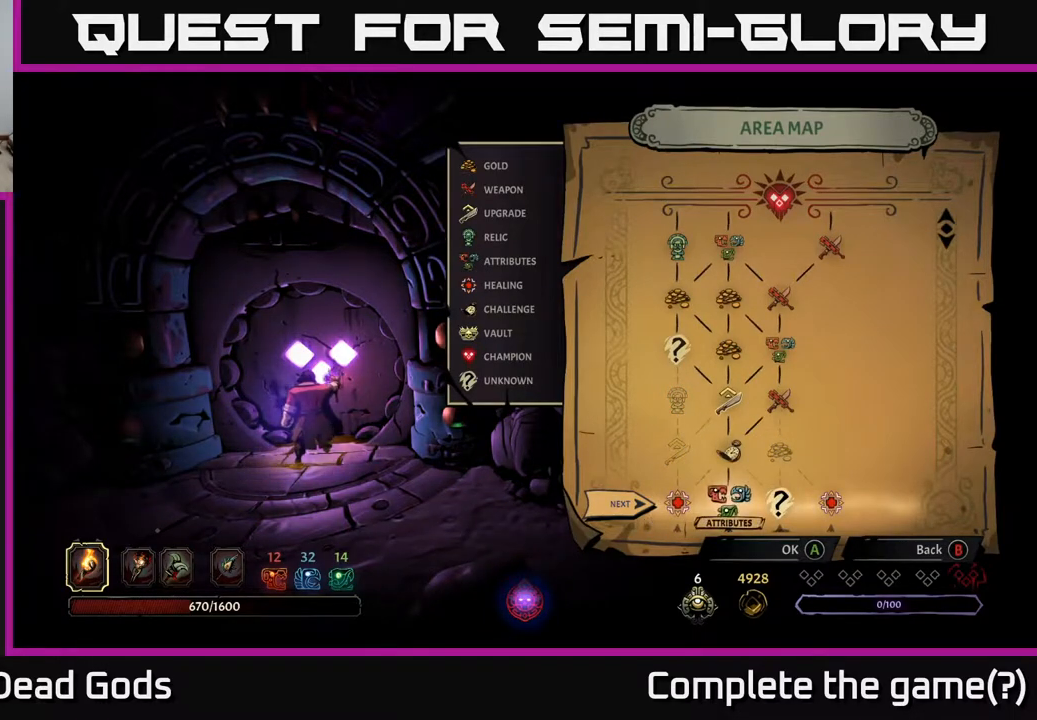
{"buttons": [], "left_stick": "center", "right_stick": "center", "events": []}
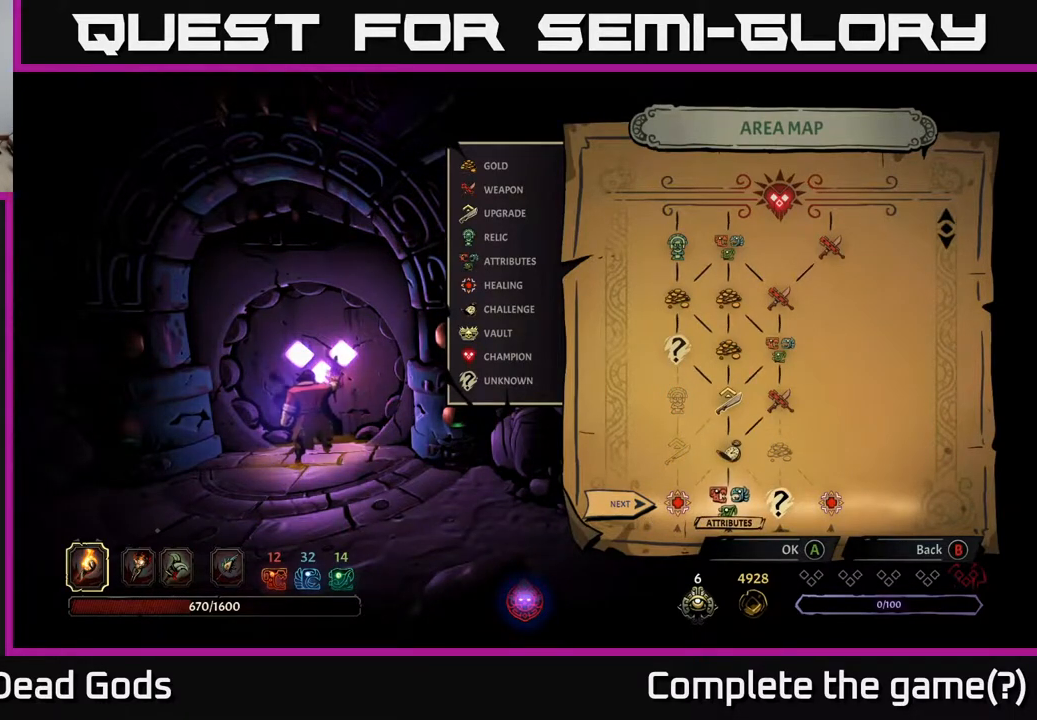
{"buttons": [], "left_stick": "center", "right_stick": "center", "events": []}
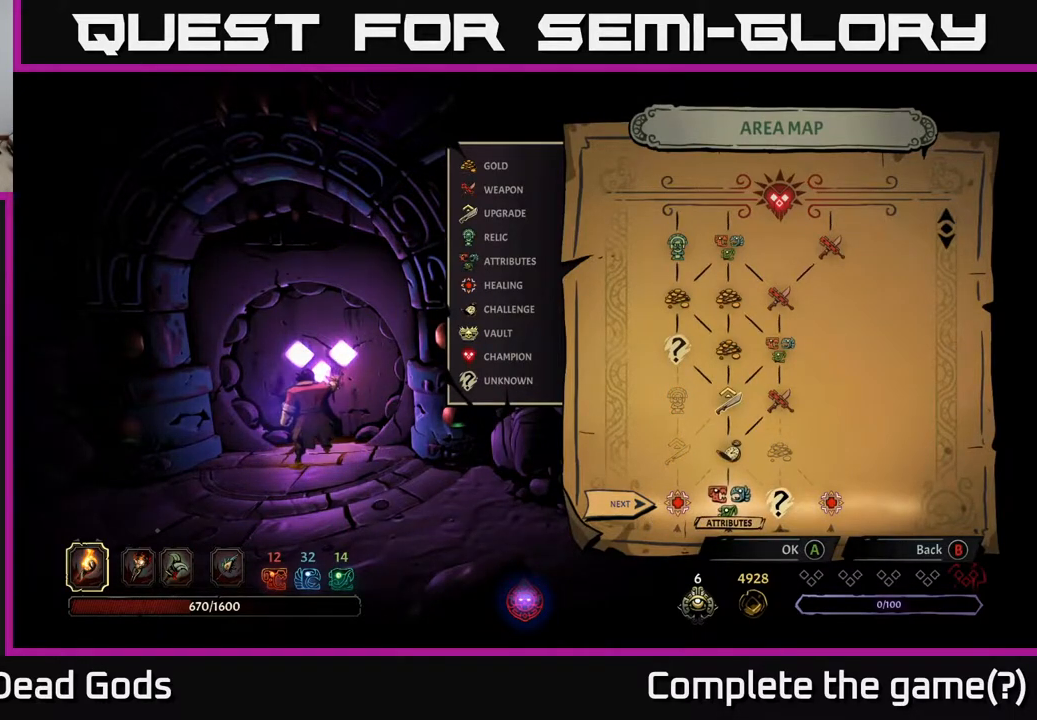
{"buttons": [], "left_stick": "center", "right_stick": "center", "events": []}
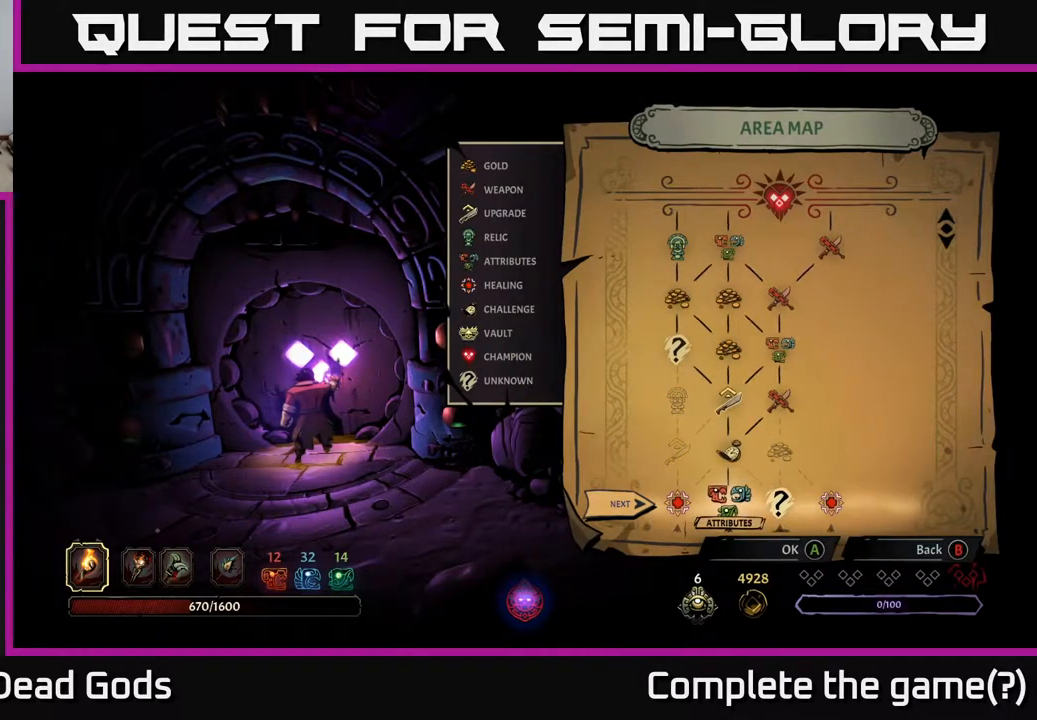
{"buttons": [], "left_stick": "center", "right_stick": "center", "events": []}
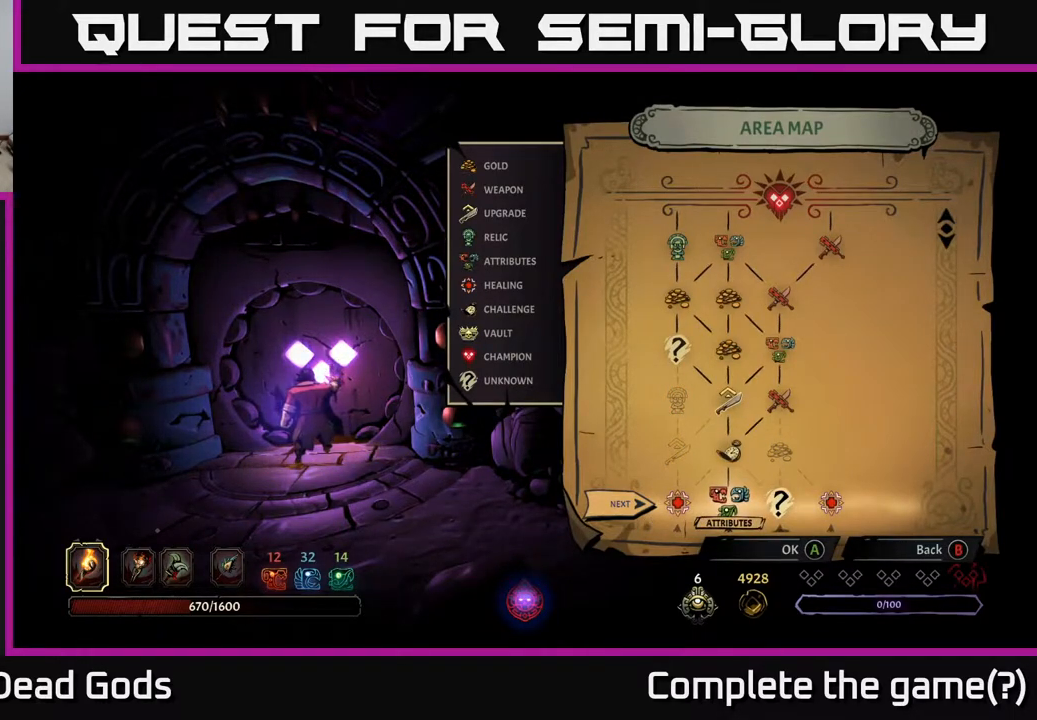
{"buttons": [], "left_stick": "center", "right_stick": "center", "events": []}
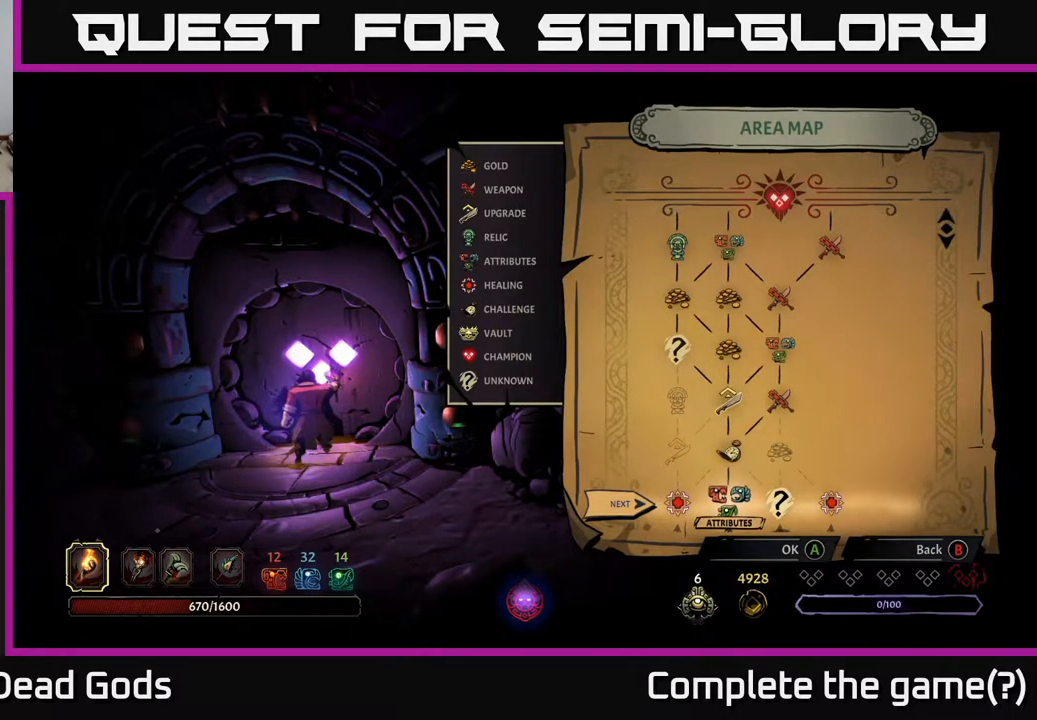
{"buttons": [], "left_stick": "center", "right_stick": "center", "events": []}
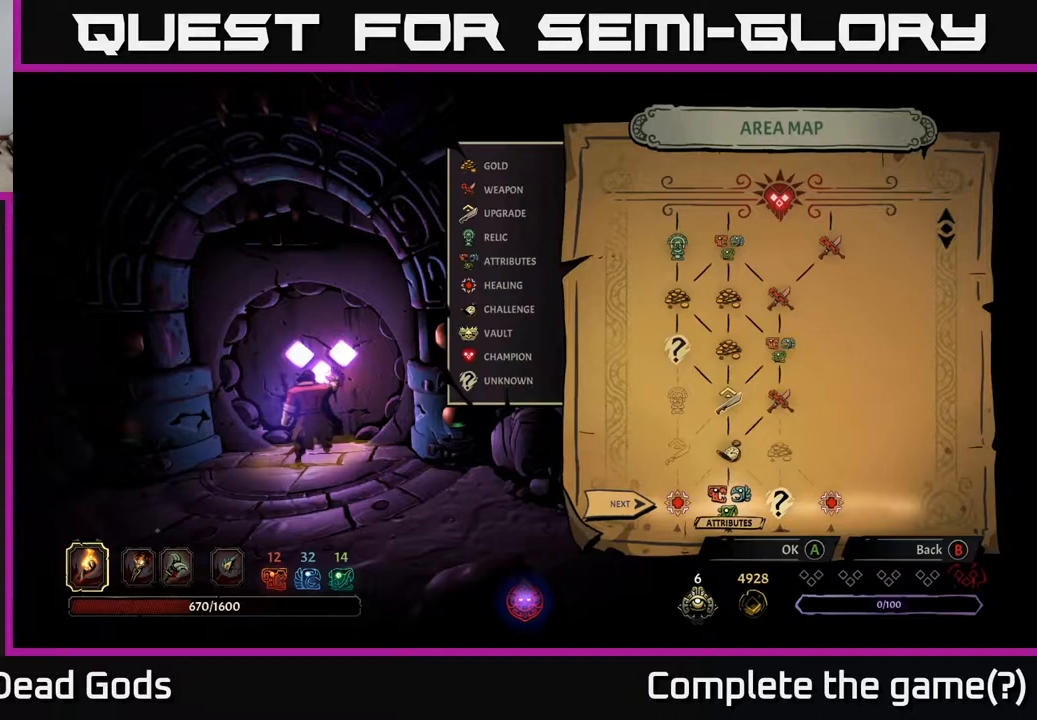
{"buttons": [], "left_stick": "center", "right_stick": "center", "events": []}
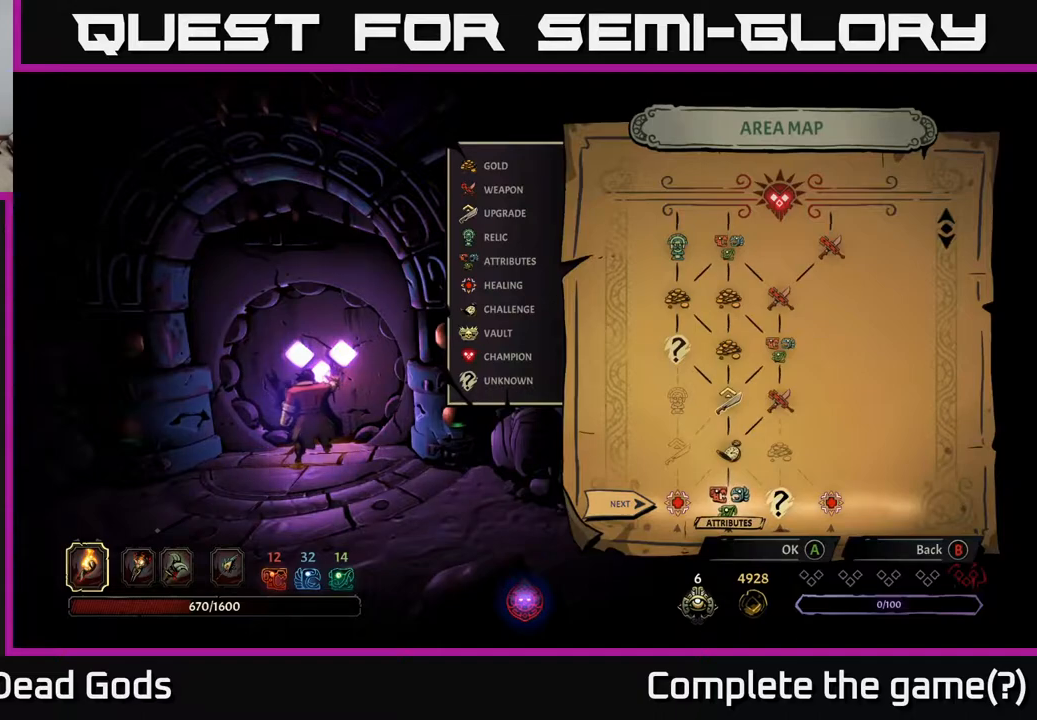
{"buttons": [], "left_stick": "center", "right_stick": "center", "events": []}
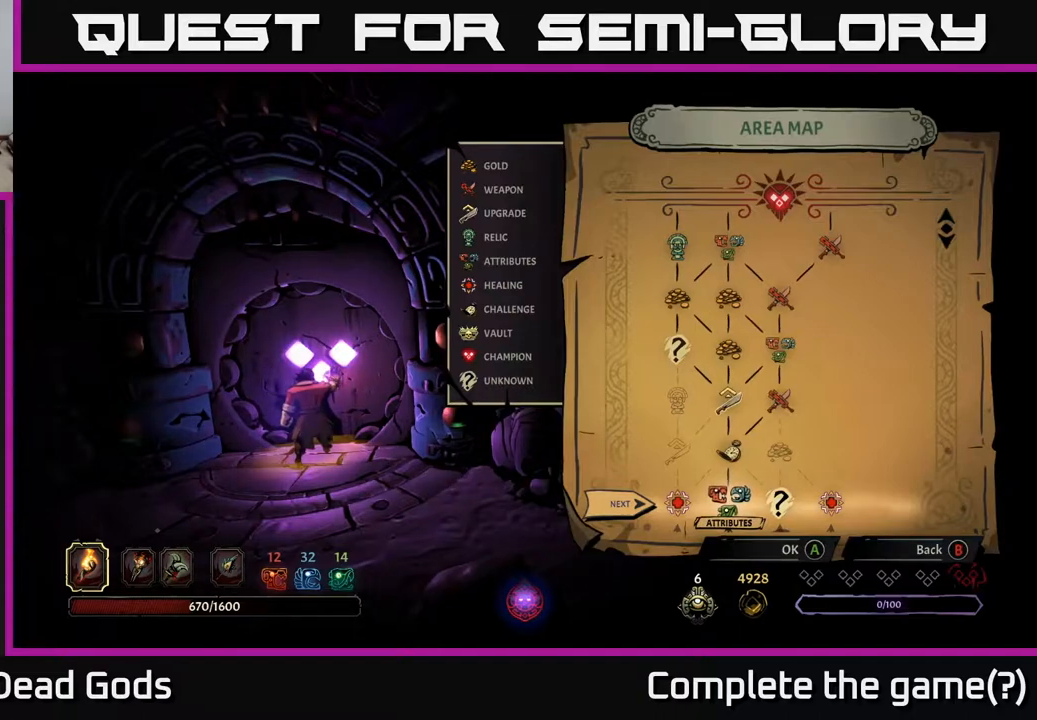
{"buttons": [], "left_stick": "center", "right_stick": "center", "events": []}
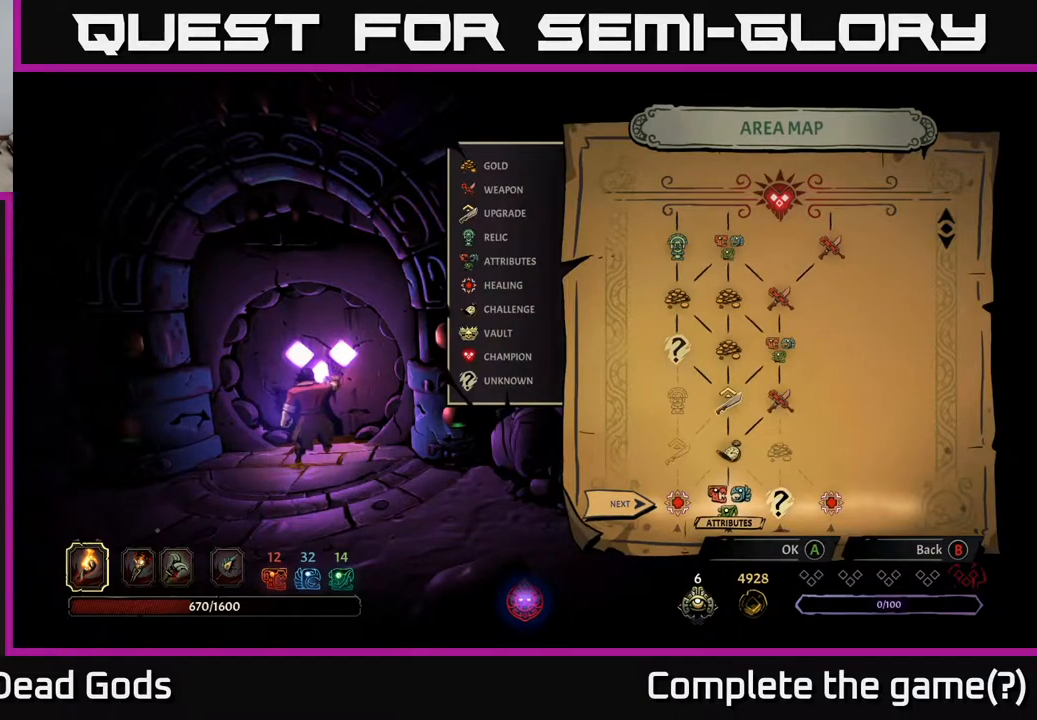
{"buttons": [], "left_stick": "center", "right_stick": "center", "events": [[50, "left_stick", "right"], [233, "left_stick", "center"]]}
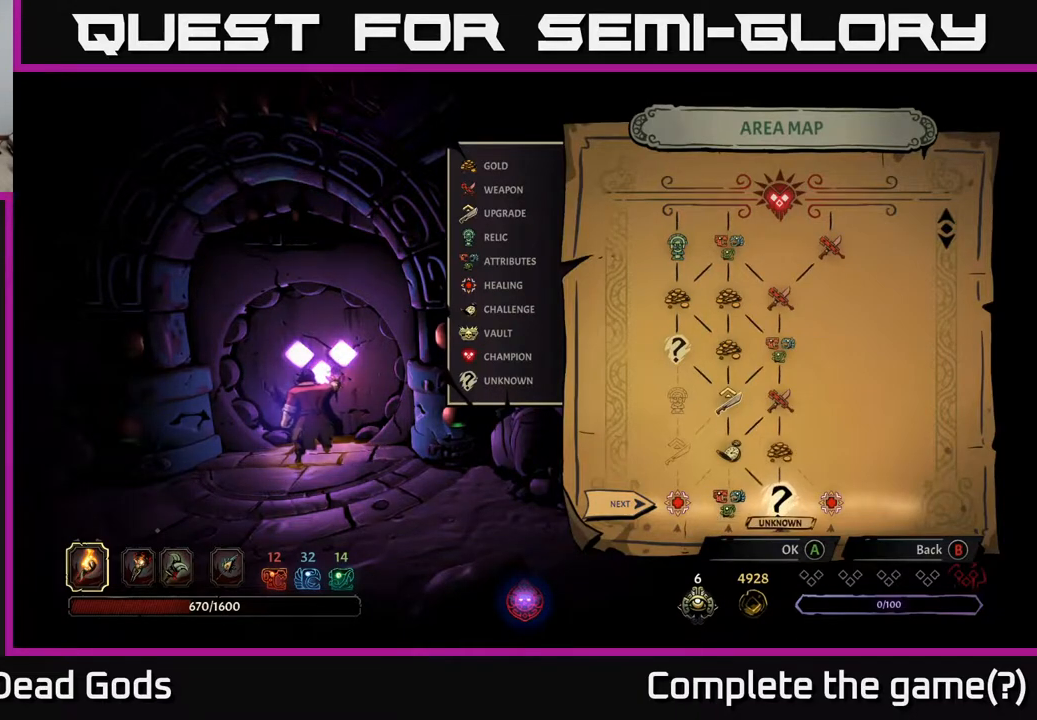
{"buttons": [], "left_stick": "center", "right_stick": "center", "events": [[100, "left_stick", "left"], [283, "left_stick", "center"], [450, "A", "down"], [500, "A", "up"]]}